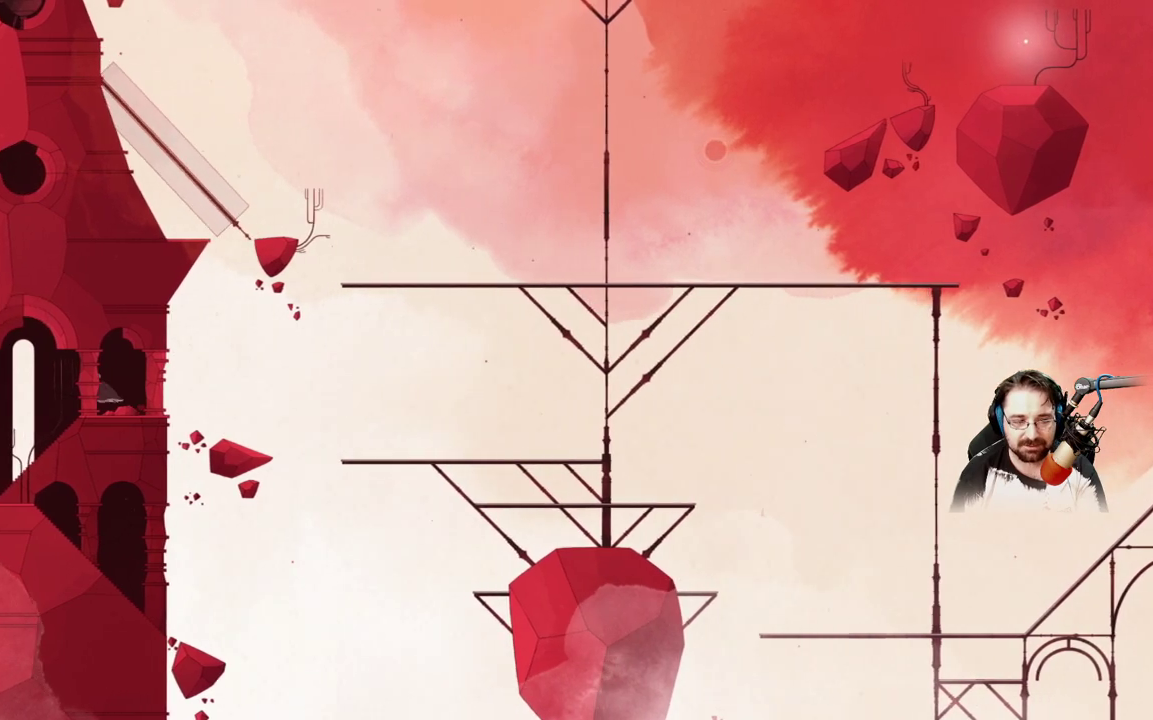
Gameplay with a controller (Xbox layout); each line is a JSON object with the inputs held at the frame after it. "events" lists button and stick changes between this image and that frame as [ms after this image, input, new state], when the widget could be followed in between.
{"buttons": ["A"], "left_stick": "up-left", "right_stick": "center", "events": [[67, "A", "down"]]}
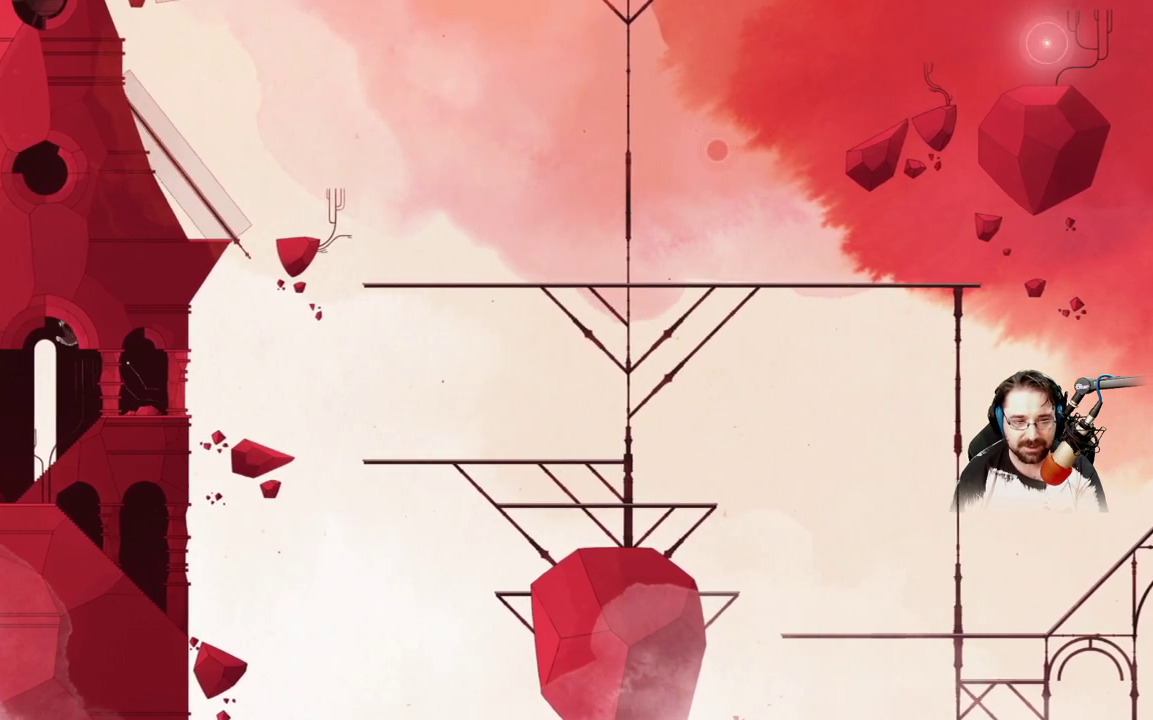
{"buttons": [], "left_stick": "up-left", "right_stick": "center", "events": [[300, "A", "up"]]}
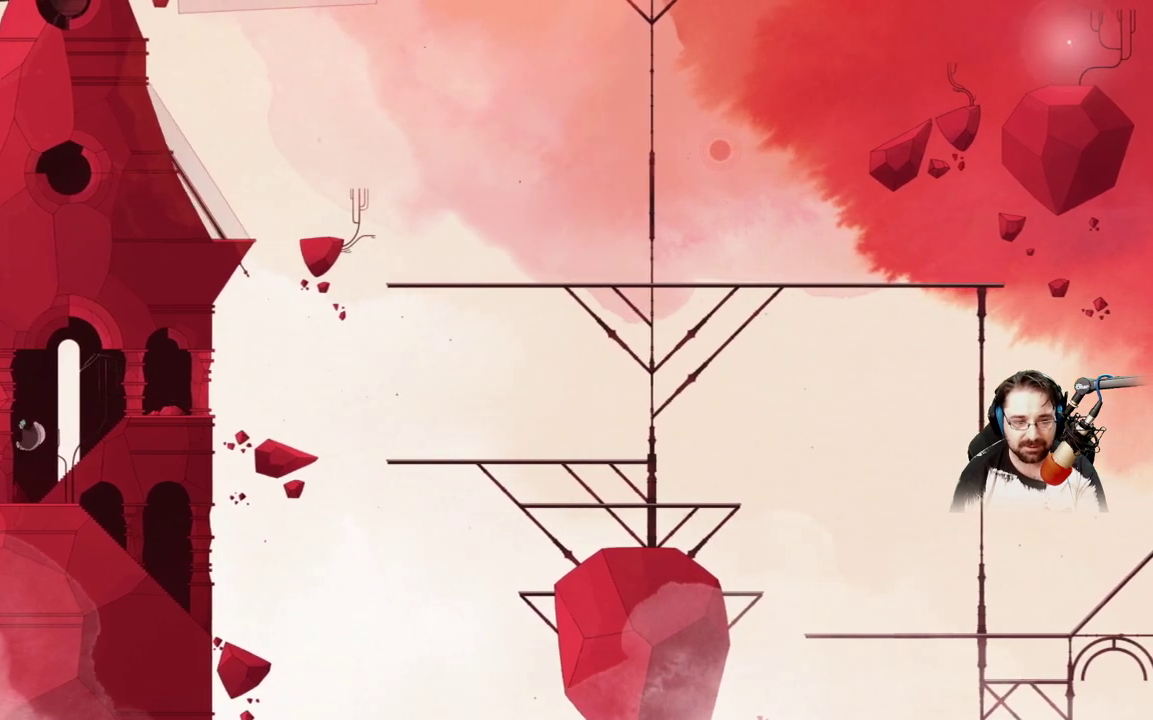
{"buttons": [], "left_stick": "up-left", "right_stick": "center", "events": []}
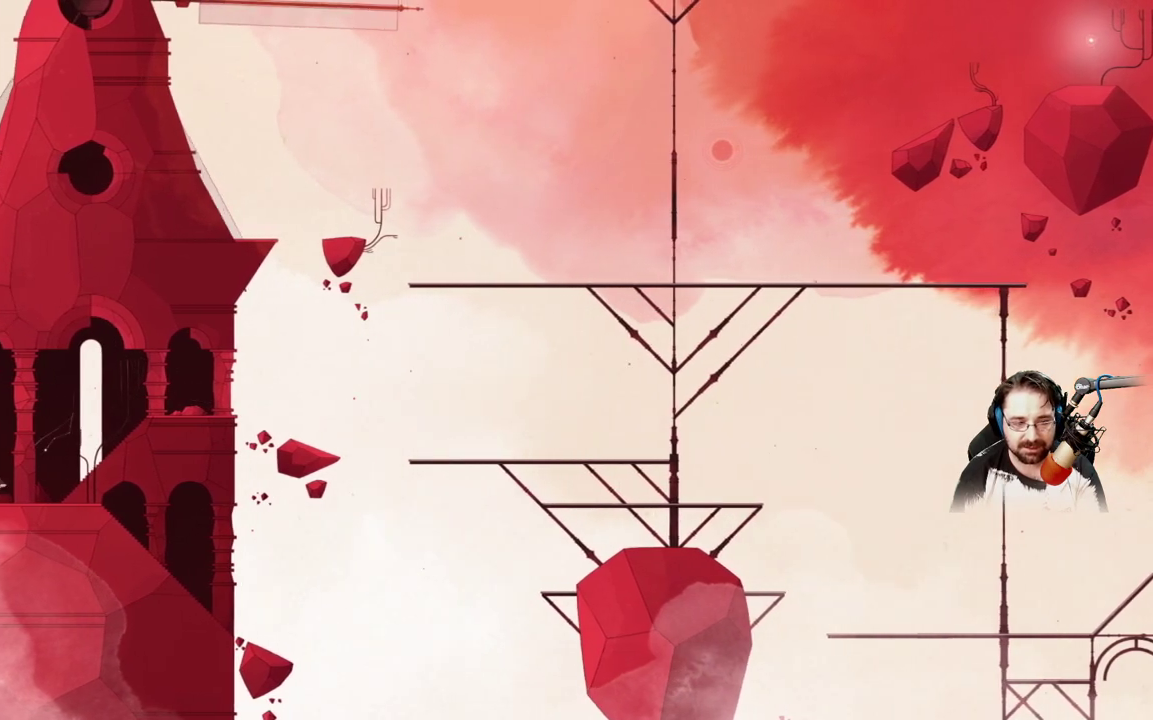
{"buttons": [], "left_stick": "right", "right_stick": "center", "events": [[33, "left_stick", "up-right"], [100, "left_stick", "right"]]}
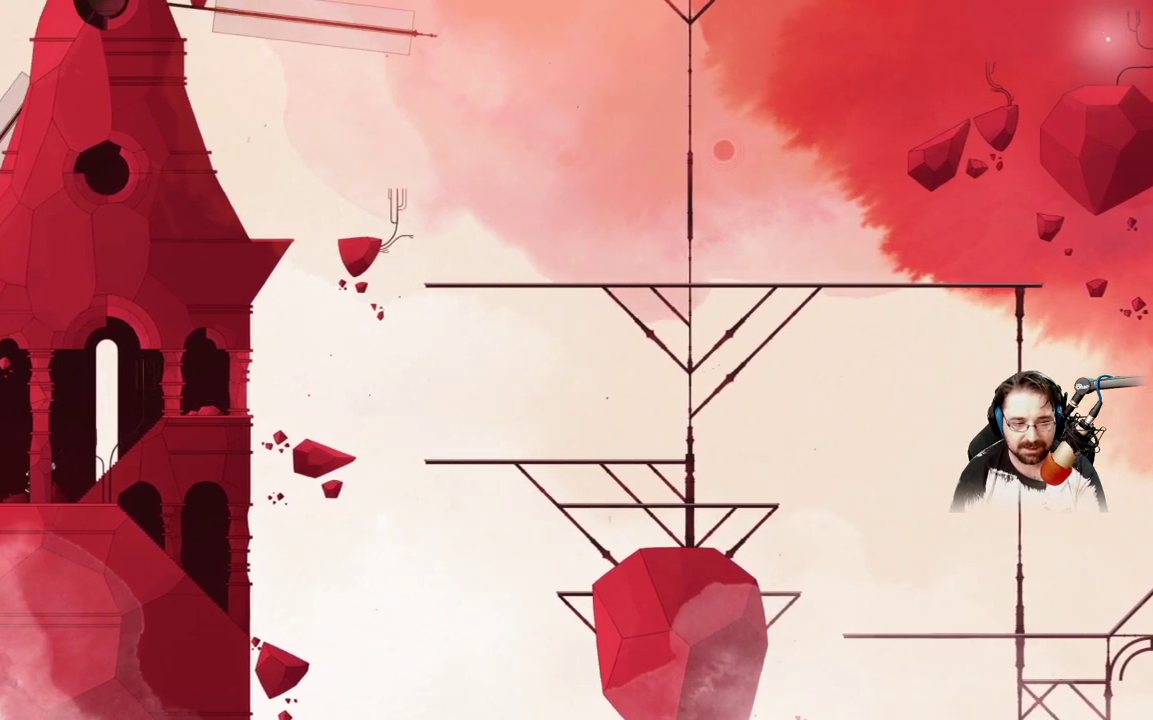
{"buttons": [], "left_stick": "right", "right_stick": "center", "events": []}
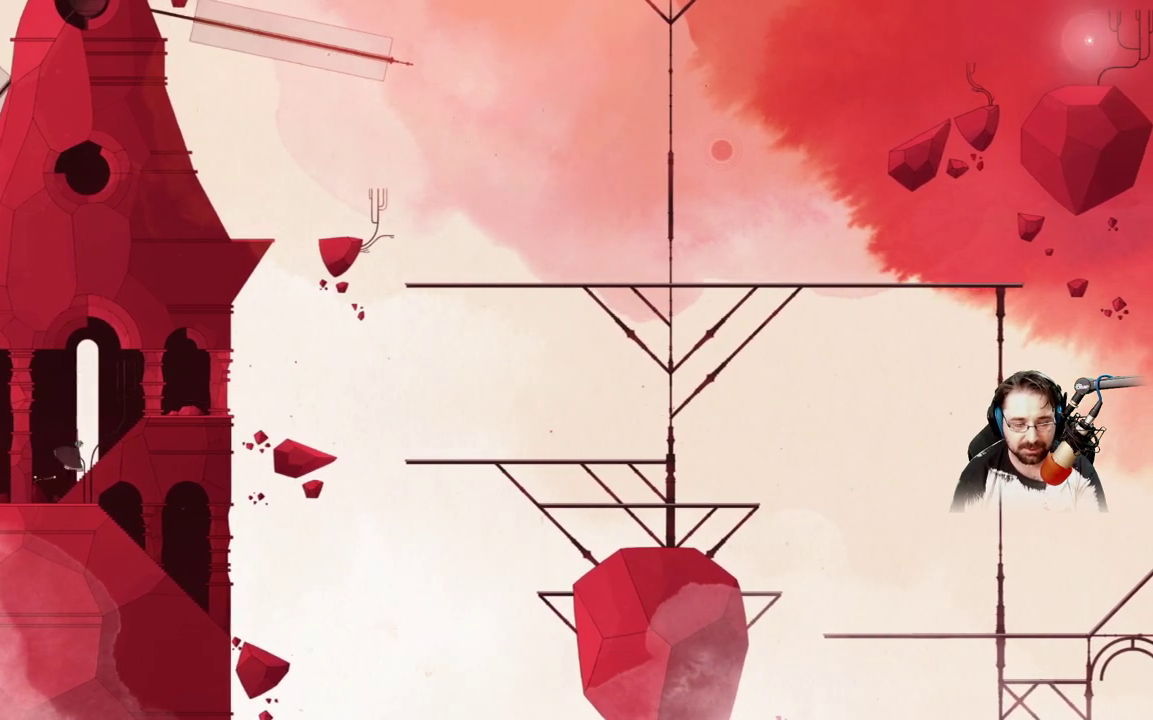
{"buttons": [], "left_stick": "right", "right_stick": "center", "events": []}
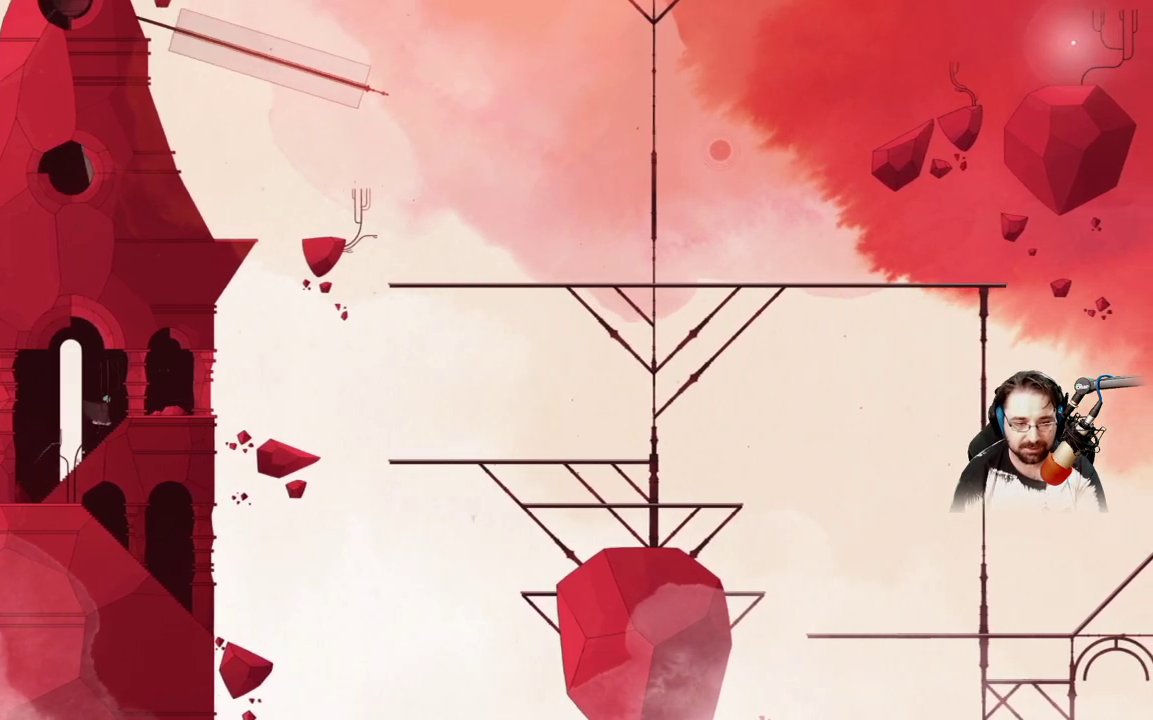
{"buttons": [], "left_stick": "center", "right_stick": "center", "events": [[133, "left_stick", "up"], [300, "left_stick", "center"]]}
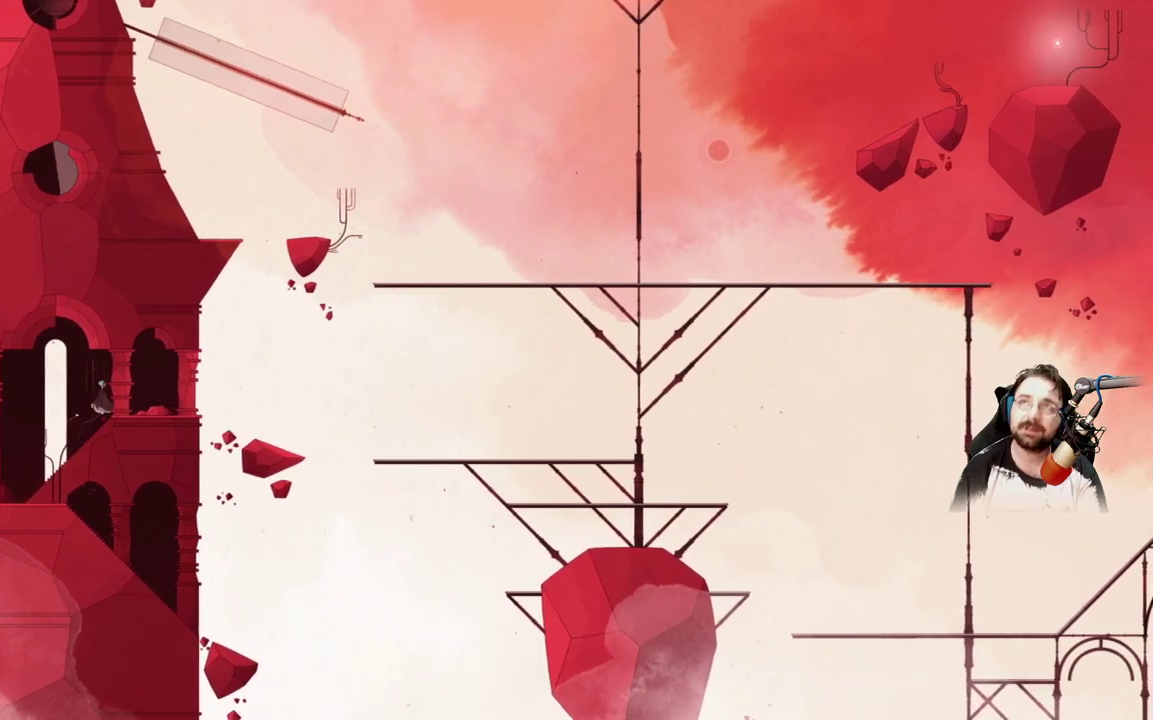
{"buttons": [], "left_stick": "up-left", "right_stick": "center", "events": [[500, "left_stick", "up-left"]]}
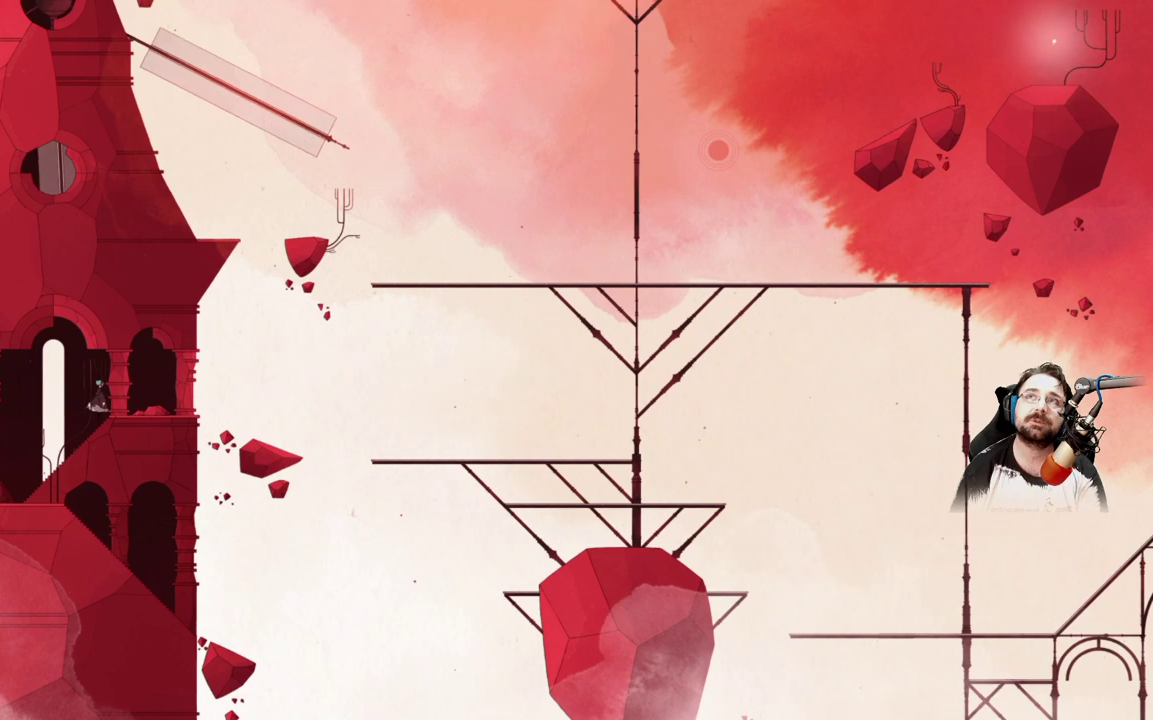
{"buttons": [], "left_stick": "up-left", "right_stick": "center", "events": []}
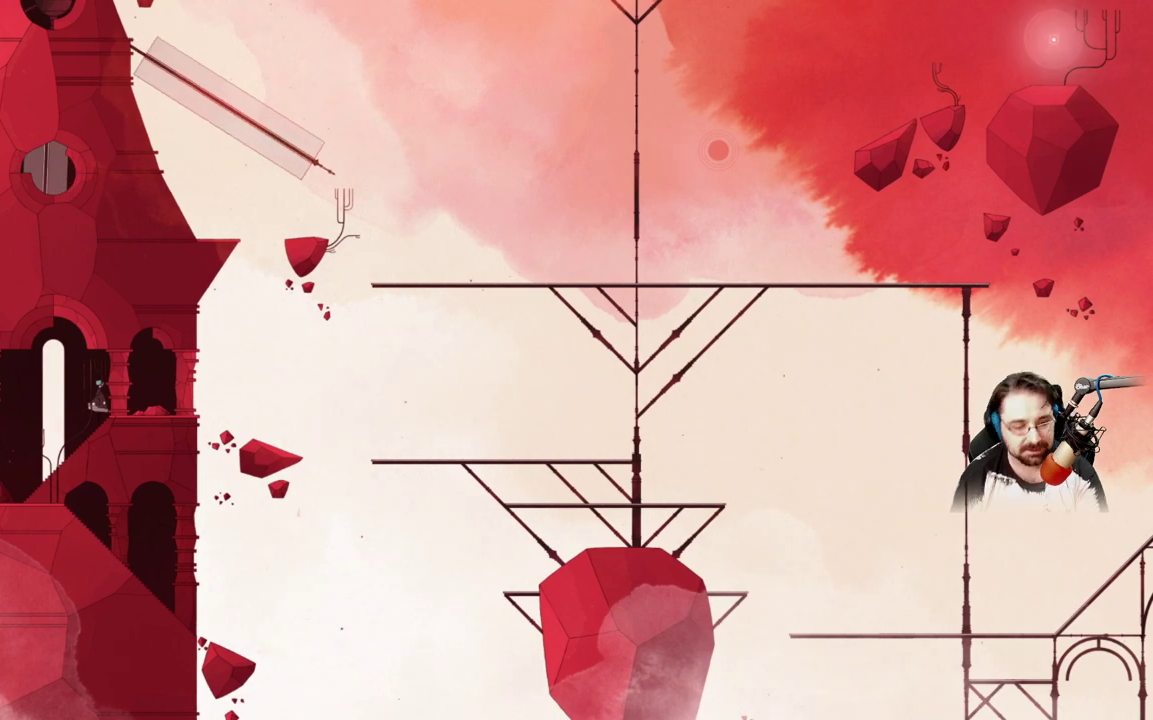
{"buttons": [], "left_stick": "up-left", "right_stick": "center", "events": []}
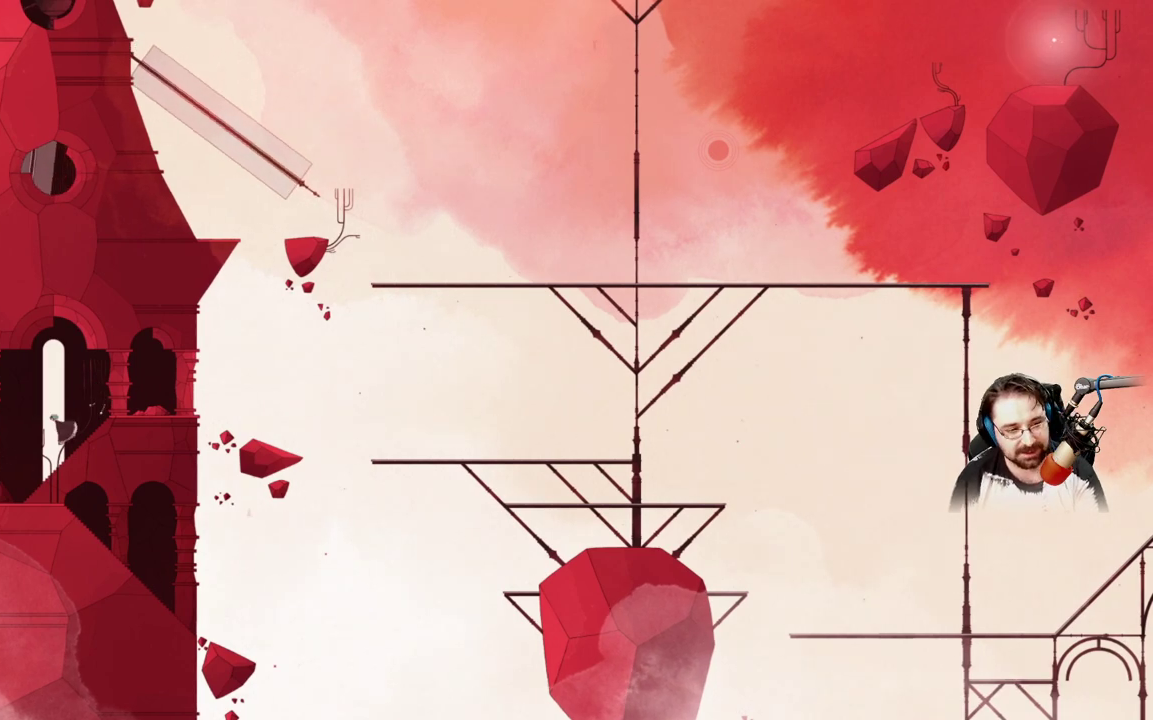
{"buttons": [], "left_stick": "up-left", "right_stick": "center", "events": []}
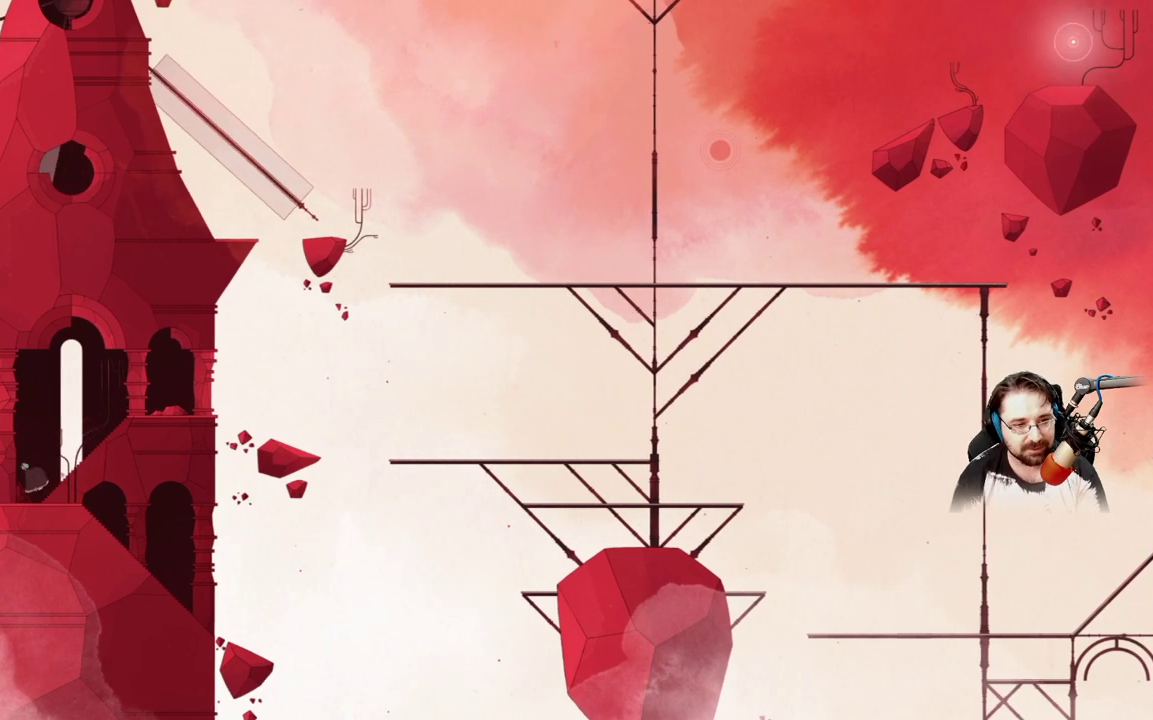
{"buttons": [], "left_stick": "up-left", "right_stick": "center", "events": []}
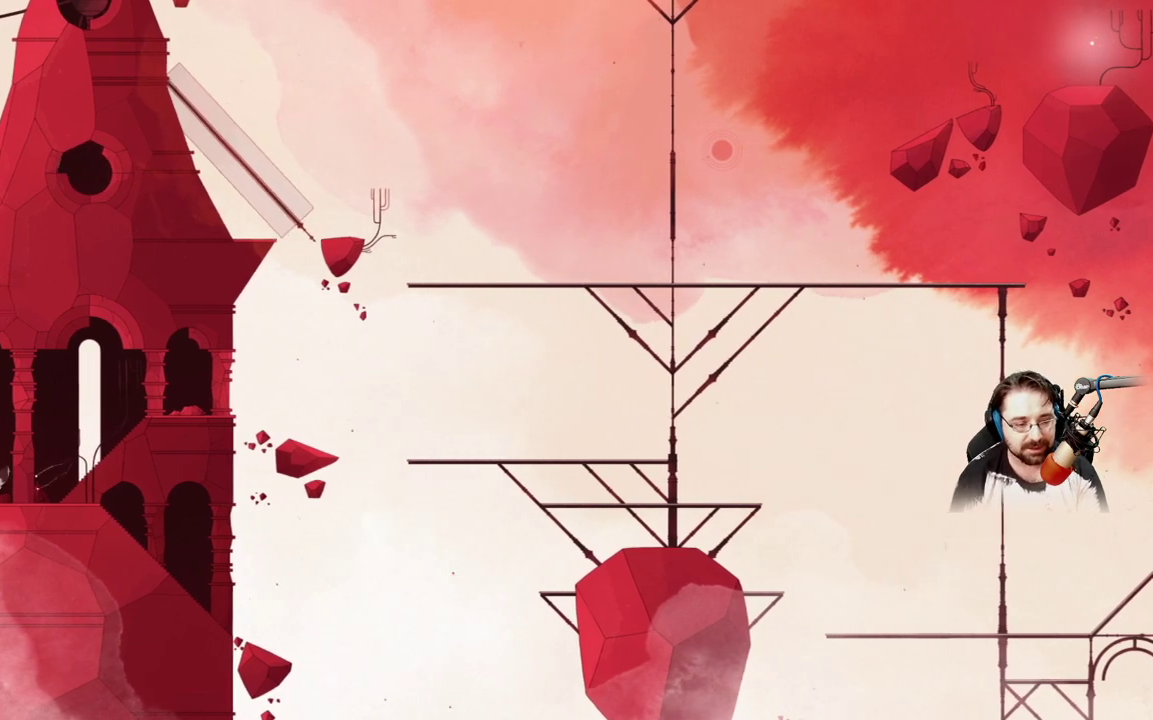
{"buttons": [], "left_stick": "left", "right_stick": "center", "events": [[200, "left_stick", "center"], [433, "left_stick", "left"]]}
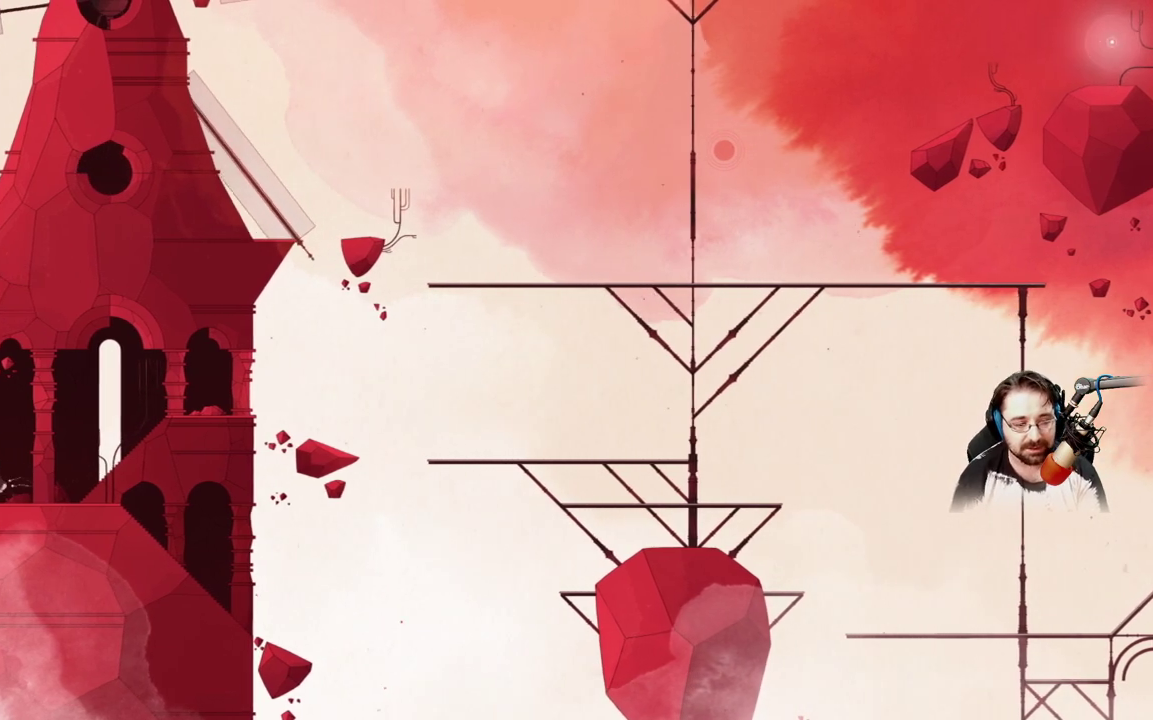
{"buttons": [], "left_stick": "right", "right_stick": "center", "events": [[467, "left_stick", "right"]]}
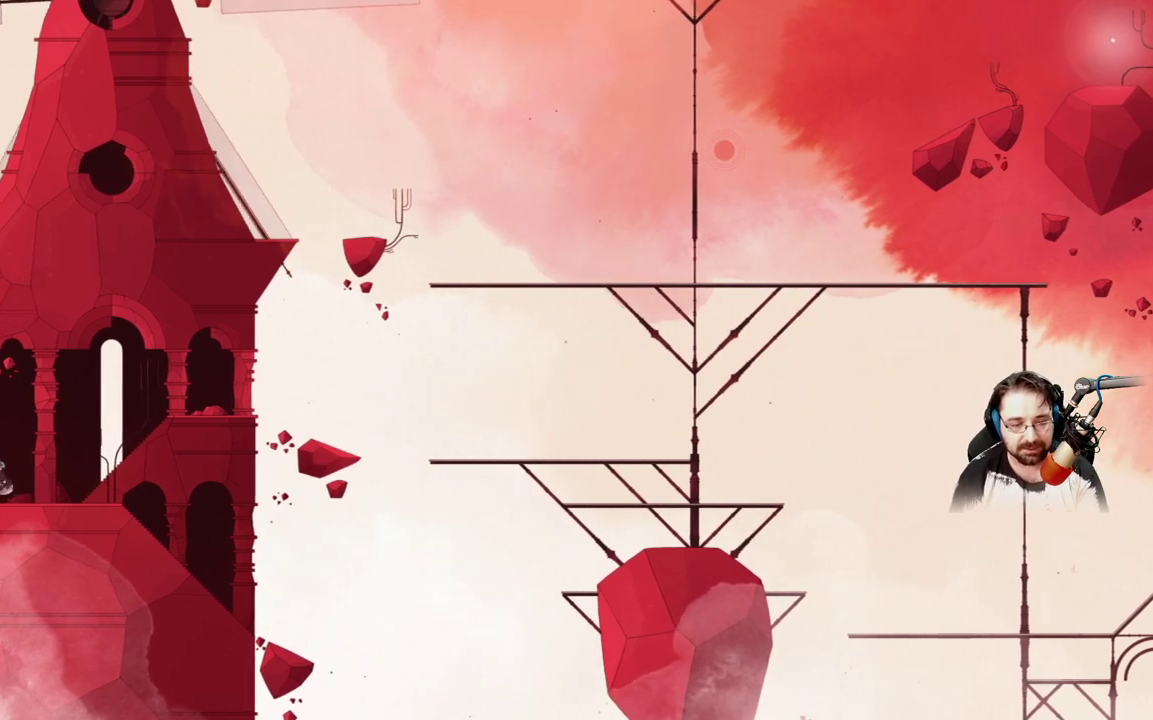
{"buttons": [], "left_stick": "right", "right_stick": "center", "events": []}
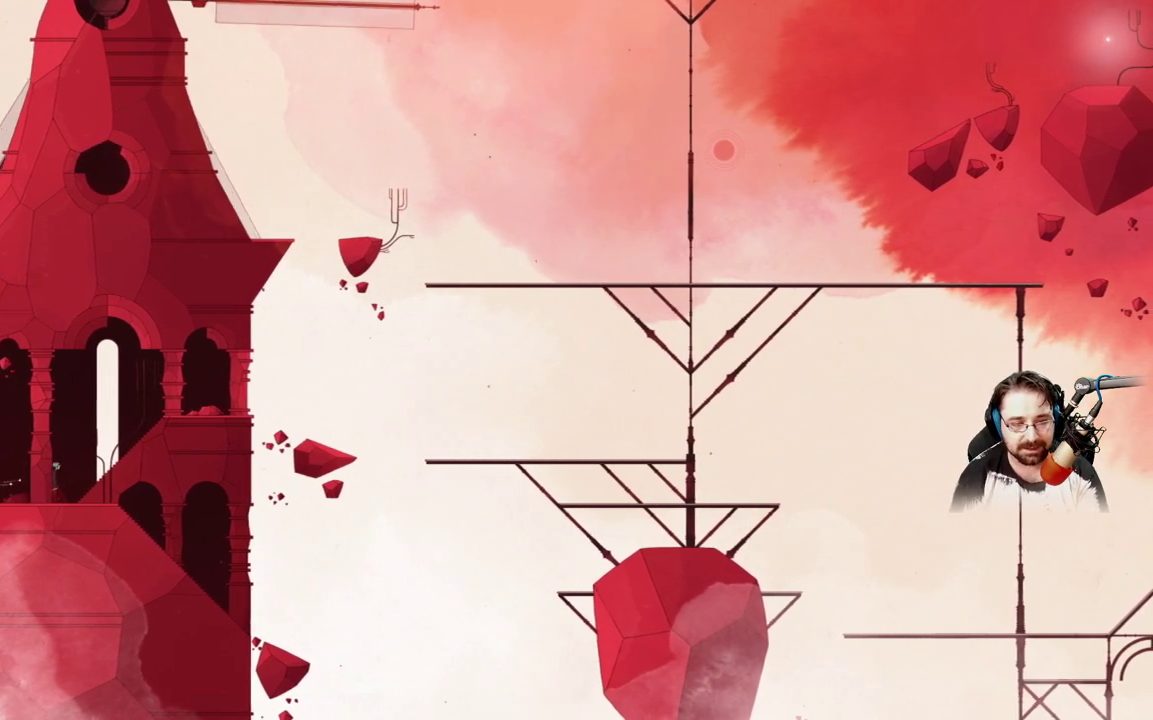
{"buttons": [], "left_stick": "right", "right_stick": "center", "events": []}
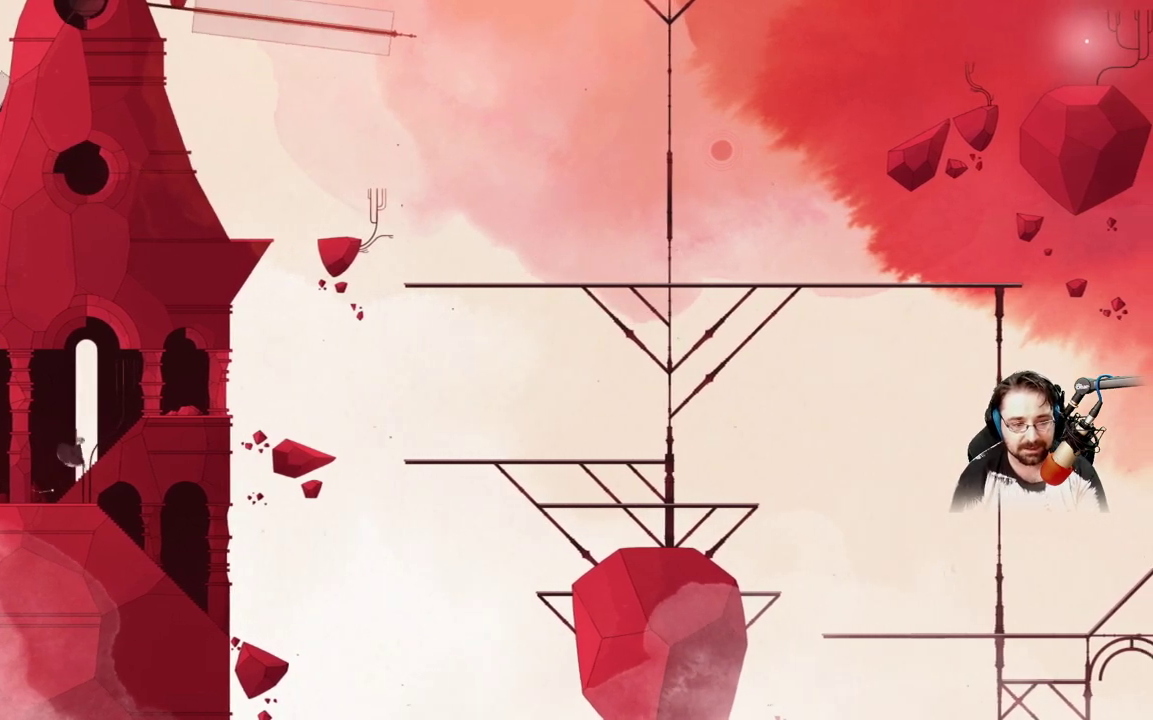
{"buttons": [], "left_stick": "right", "right_stick": "center", "events": []}
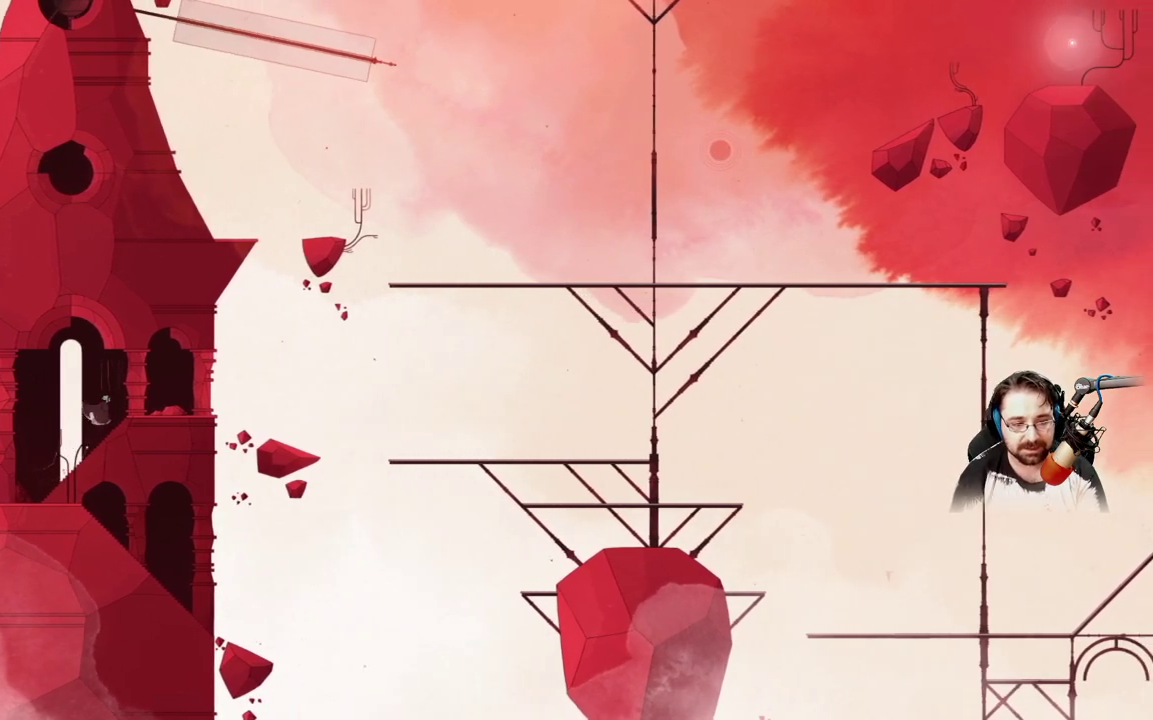
{"buttons": [], "left_stick": "right", "right_stick": "center", "events": []}
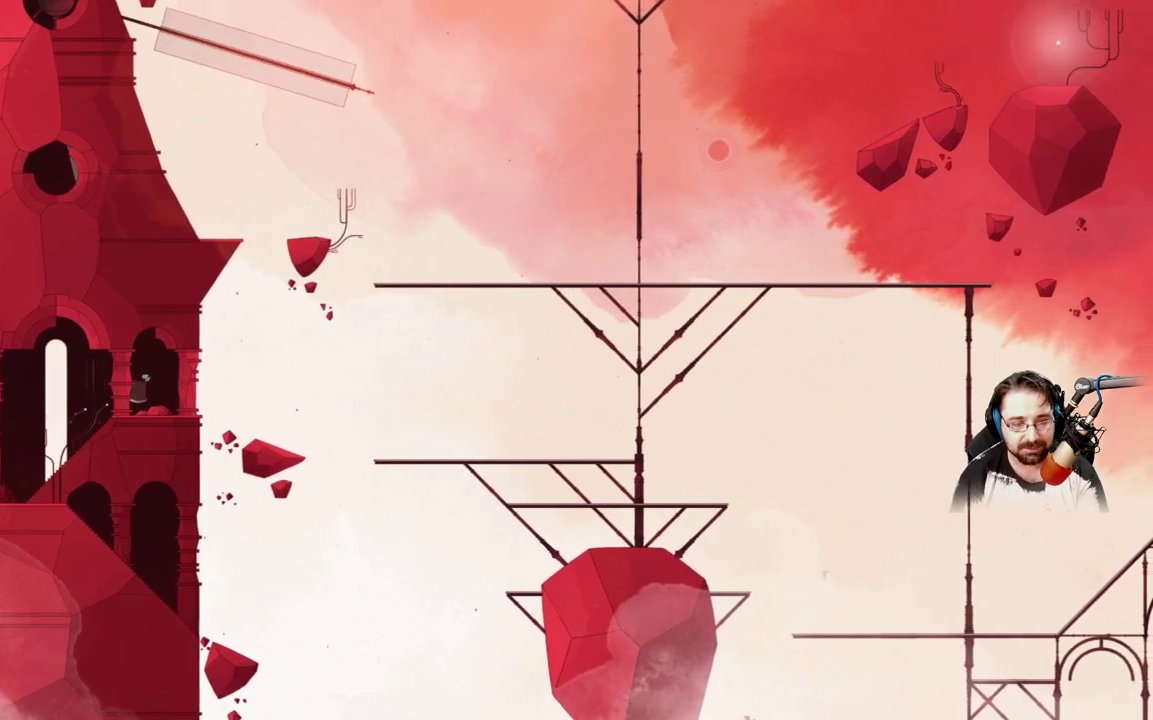
{"buttons": ["A"], "left_stick": "center", "right_stick": "center", "events": [[233, "left_stick", "center"], [267, "A", "down"]]}
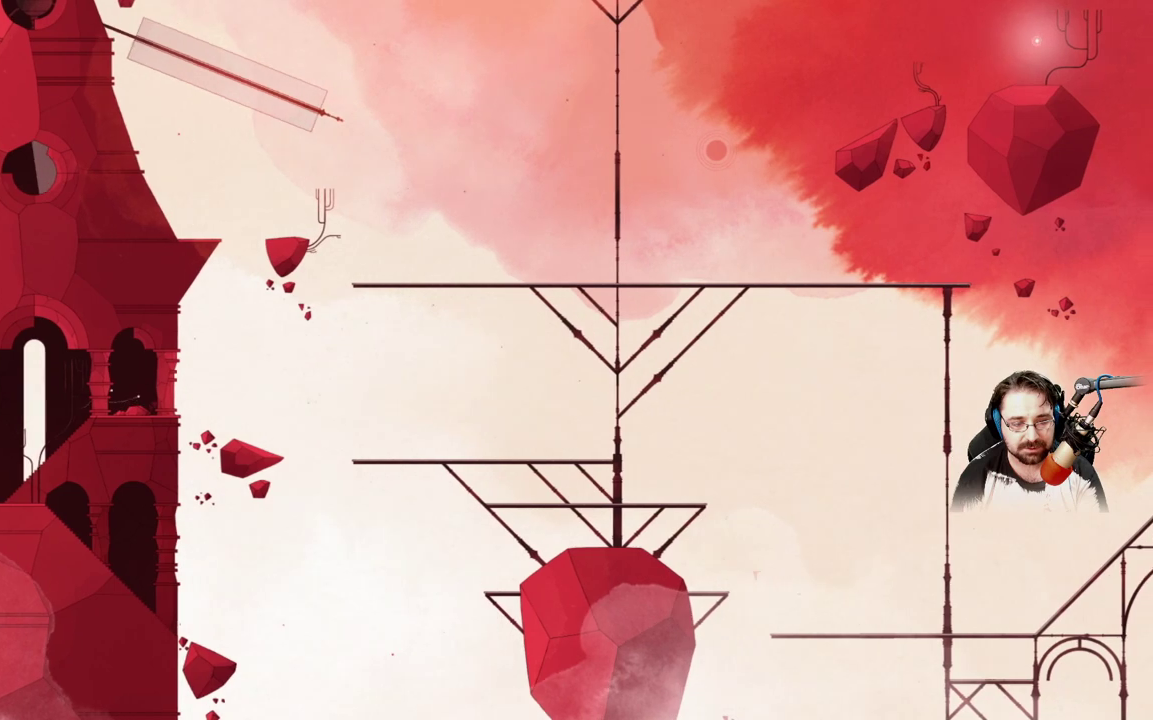
{"buttons": ["A"], "left_stick": "left", "right_stick": "center", "events": [[300, "left_stick", "left"]]}
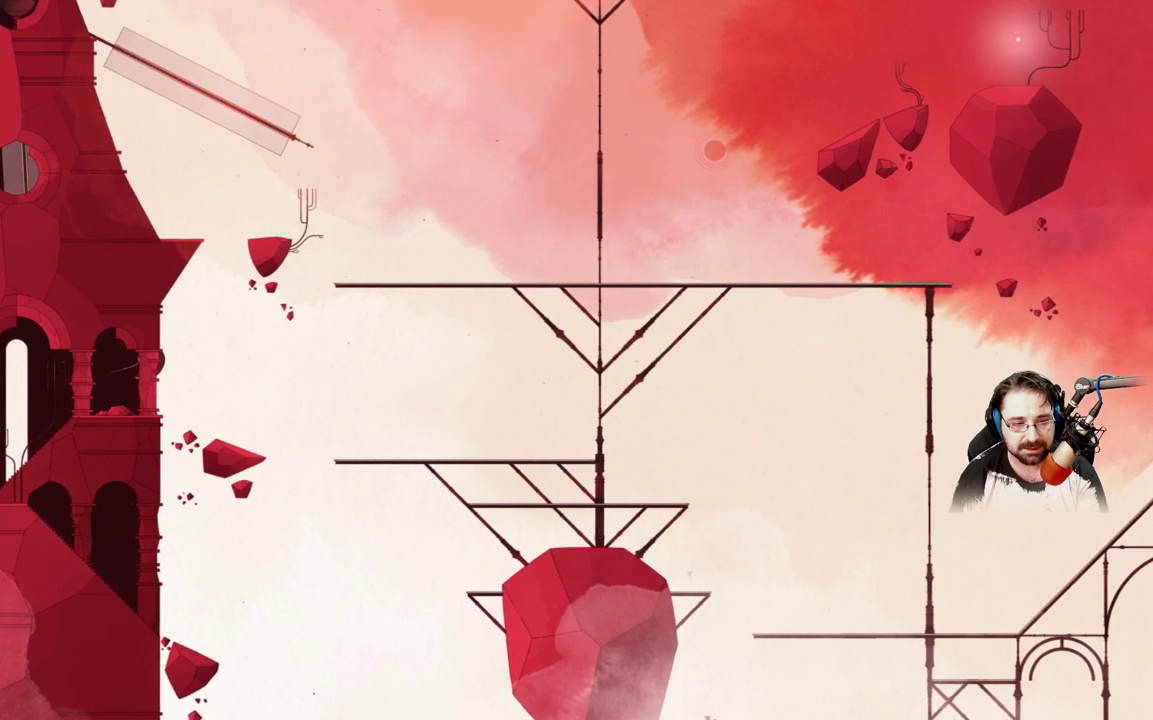
{"buttons": ["A"], "left_stick": "left", "right_stick": "center", "events": [[100, "A", "up"], [400, "A", "down"]]}
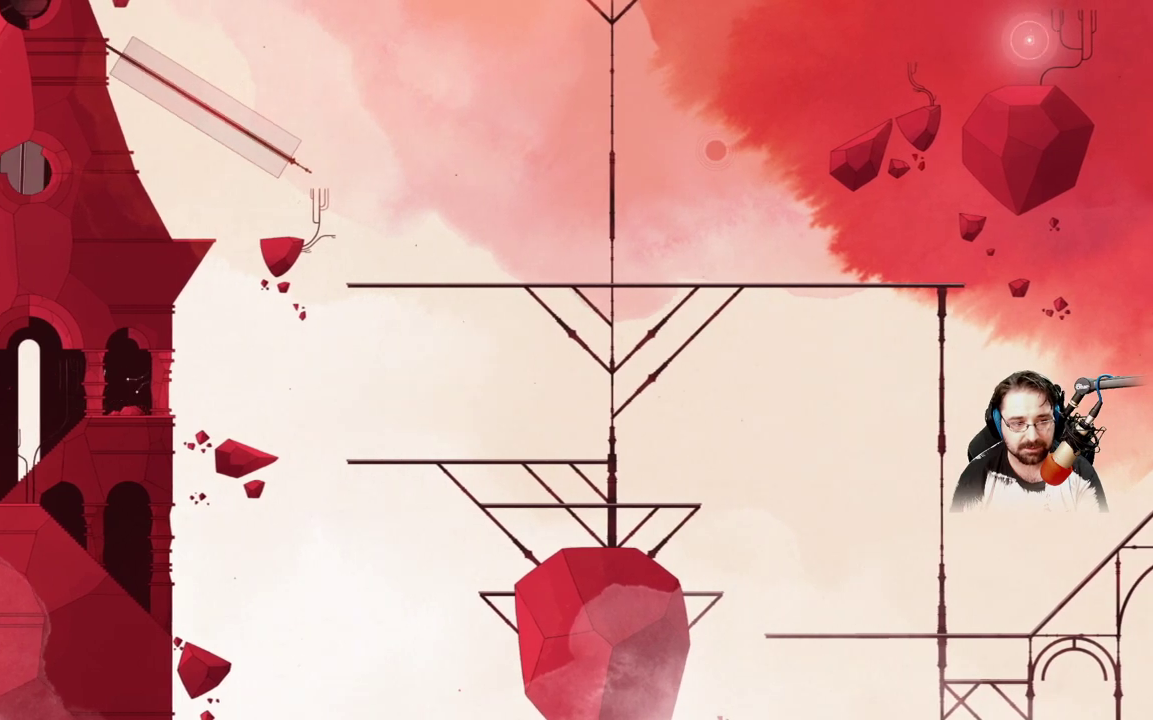
{"buttons": ["X"], "left_stick": "center", "right_stick": "center", "events": [[167, "A", "up"], [200, "left_stick", "up"], [267, "left_stick", "up-right"], [300, "X", "down"], [433, "left_stick", "center"]]}
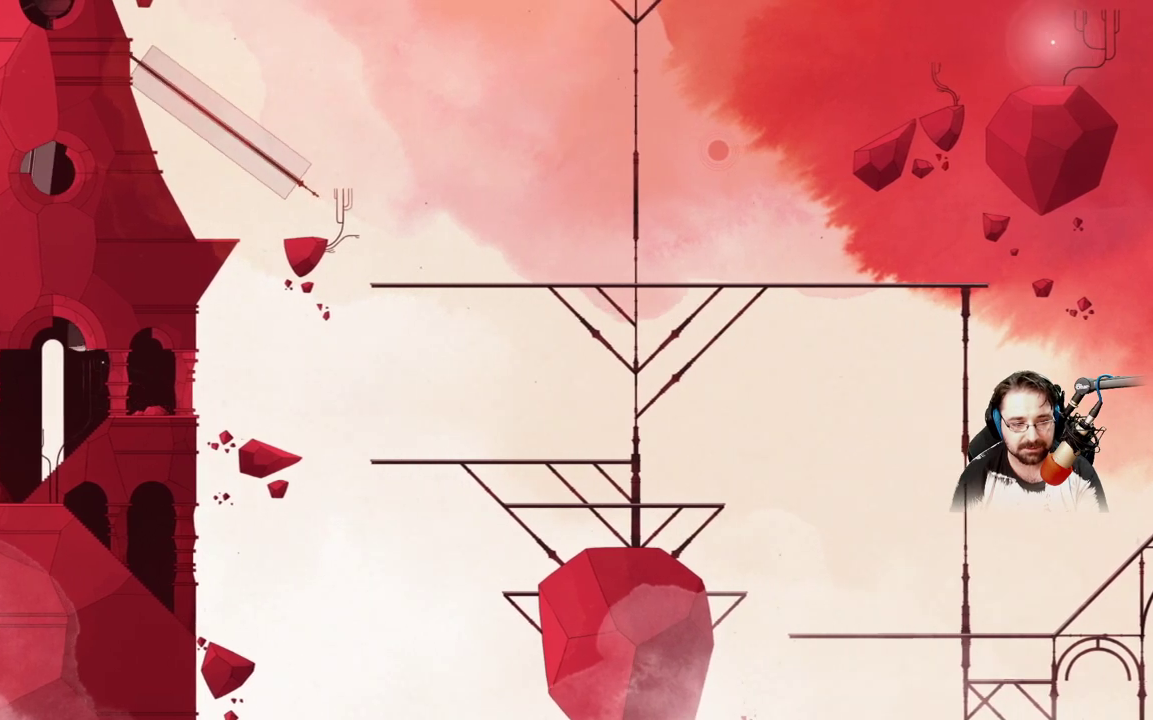
{"buttons": ["X"], "left_stick": "center", "right_stick": "center", "events": []}
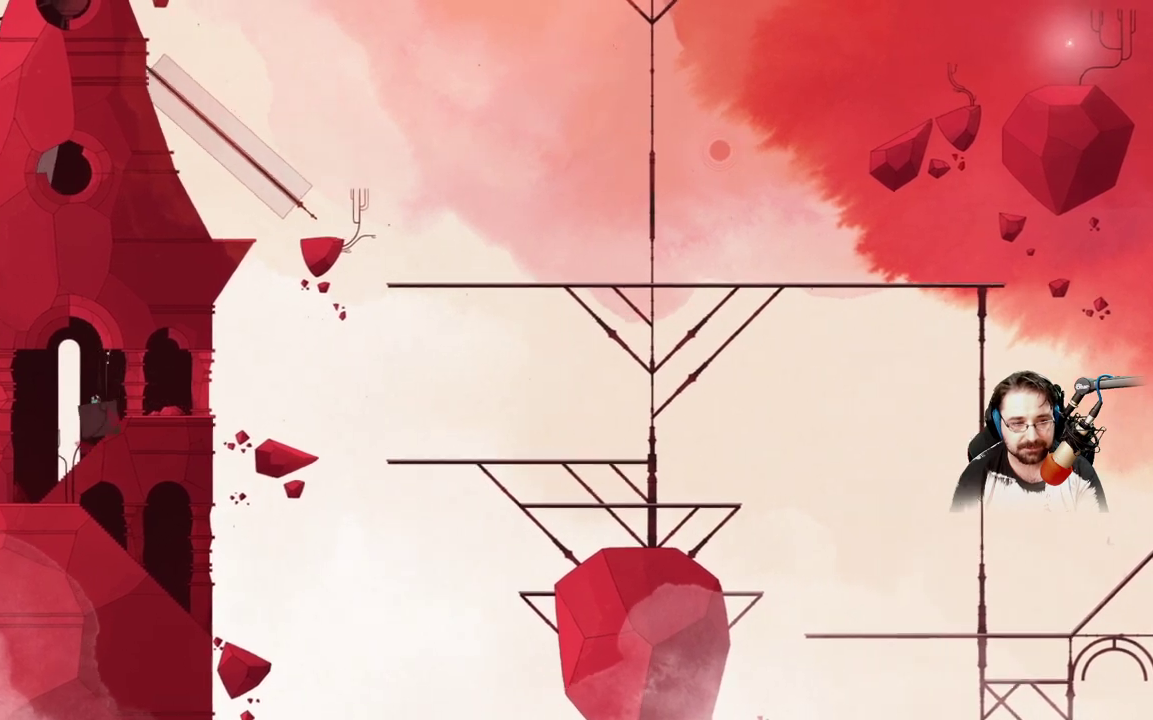
{"buttons": [], "left_stick": "right", "right_stick": "center", "events": [[300, "X", "up"], [433, "left_stick", "right"]]}
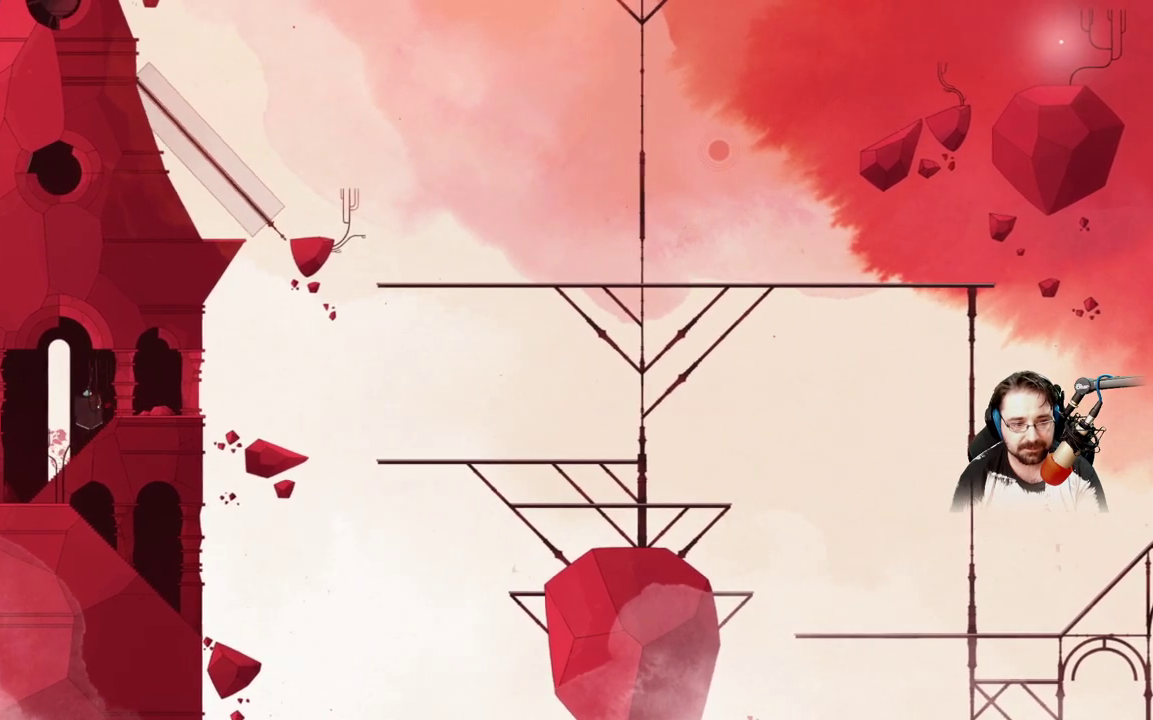
{"buttons": [], "left_stick": "right", "right_stick": "center", "events": []}
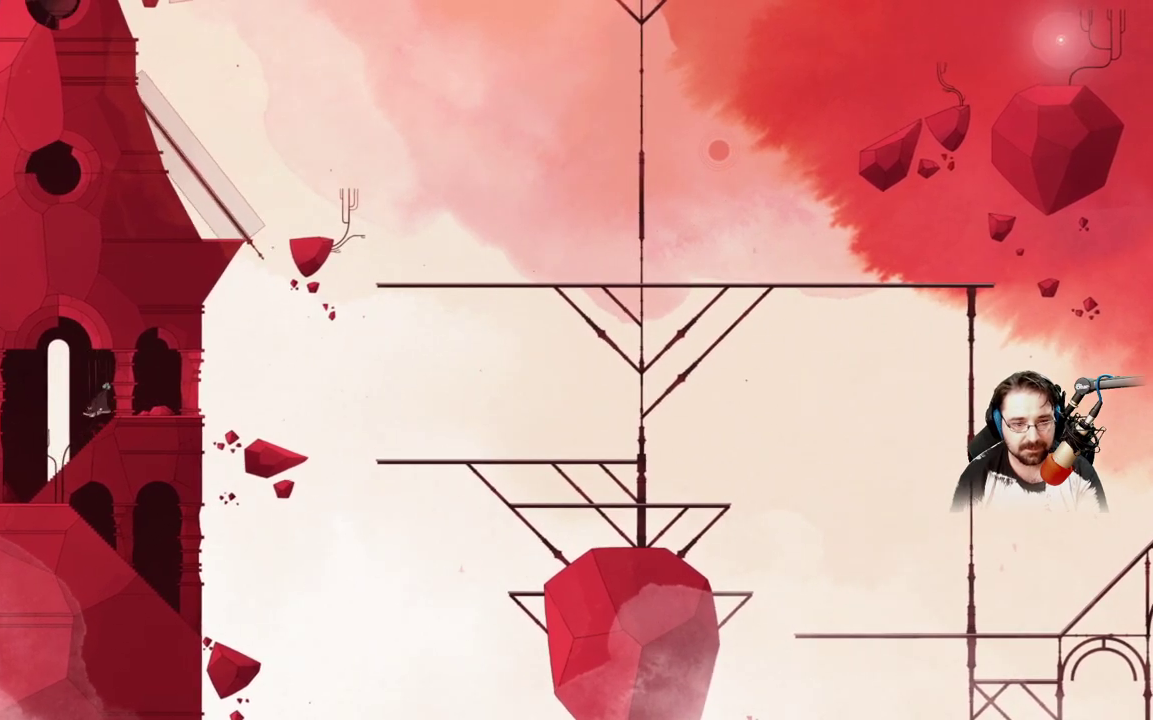
{"buttons": [], "left_stick": "right", "right_stick": "center", "events": []}
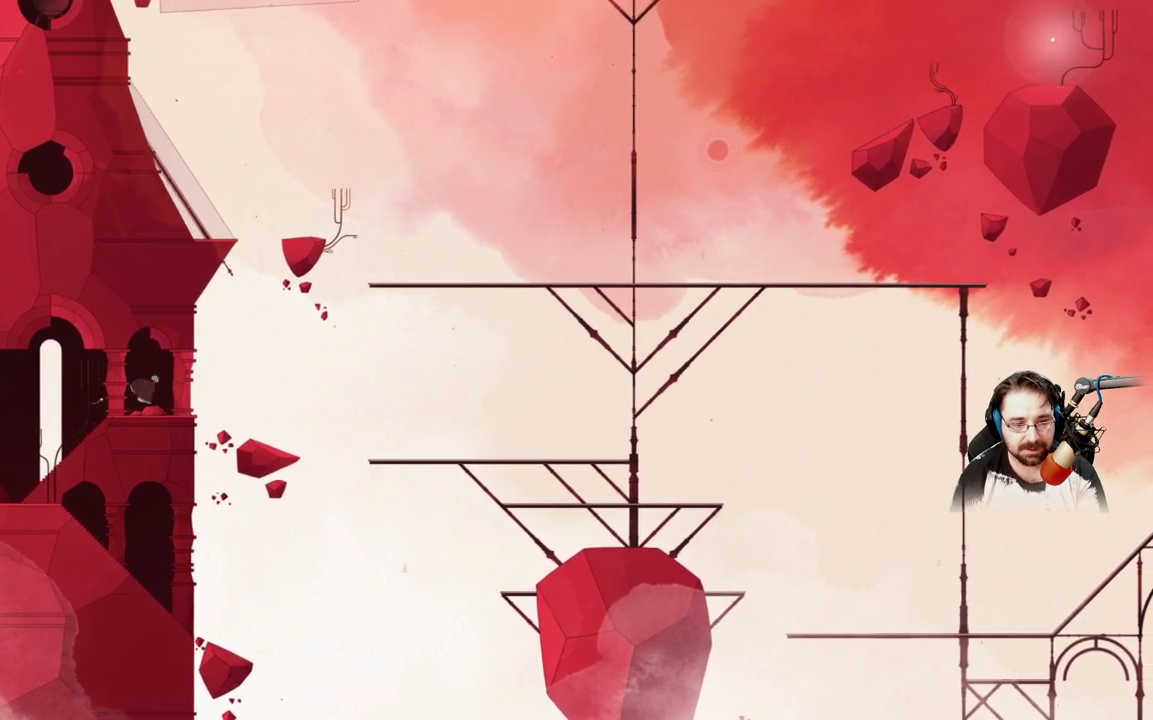
{"buttons": [], "left_stick": "right", "right_stick": "center", "events": [[133, "left_stick", "center"], [400, "left_stick", "right"]]}
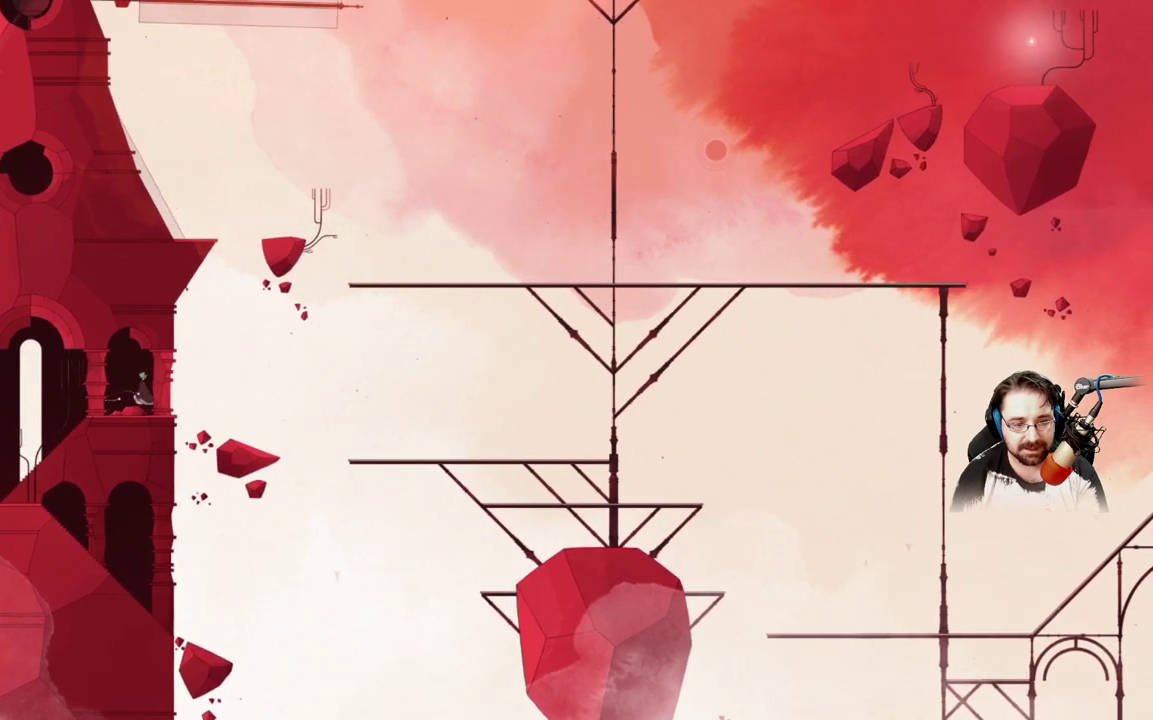
{"buttons": [], "left_stick": "left", "right_stick": "center", "events": [[100, "left_stick", "center"], [233, "left_stick", "left"]]}